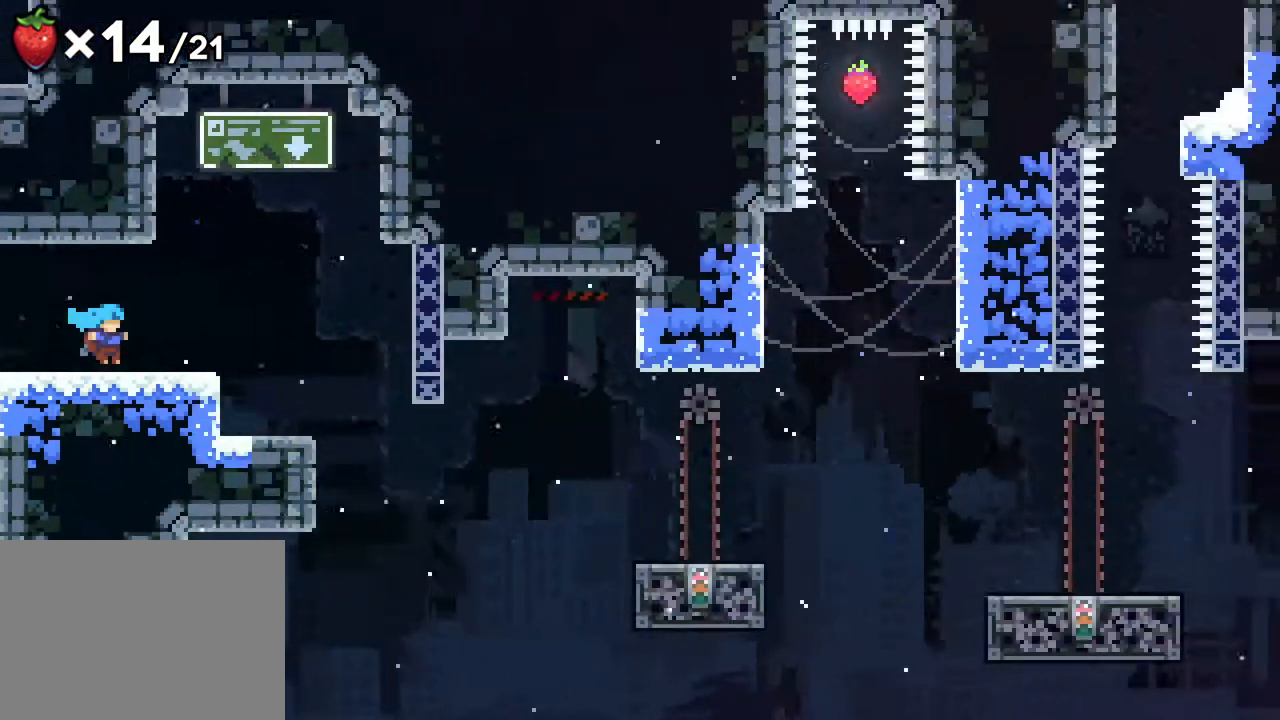
Gameplay with a controller (Xbox layout); each line is a JSON object with the inputs held at the frame after it. "events" lists button and stick changes between this image and that frame as [ms after this image, input, new state], when the widget could be followed in between. Not read: L1 L2 L3 R1 R3 SELECT START.
{"buttons": ["A", "DPAD_RIGHT"], "events": [[50, "A", "up"], [300, "A", "down"]]}
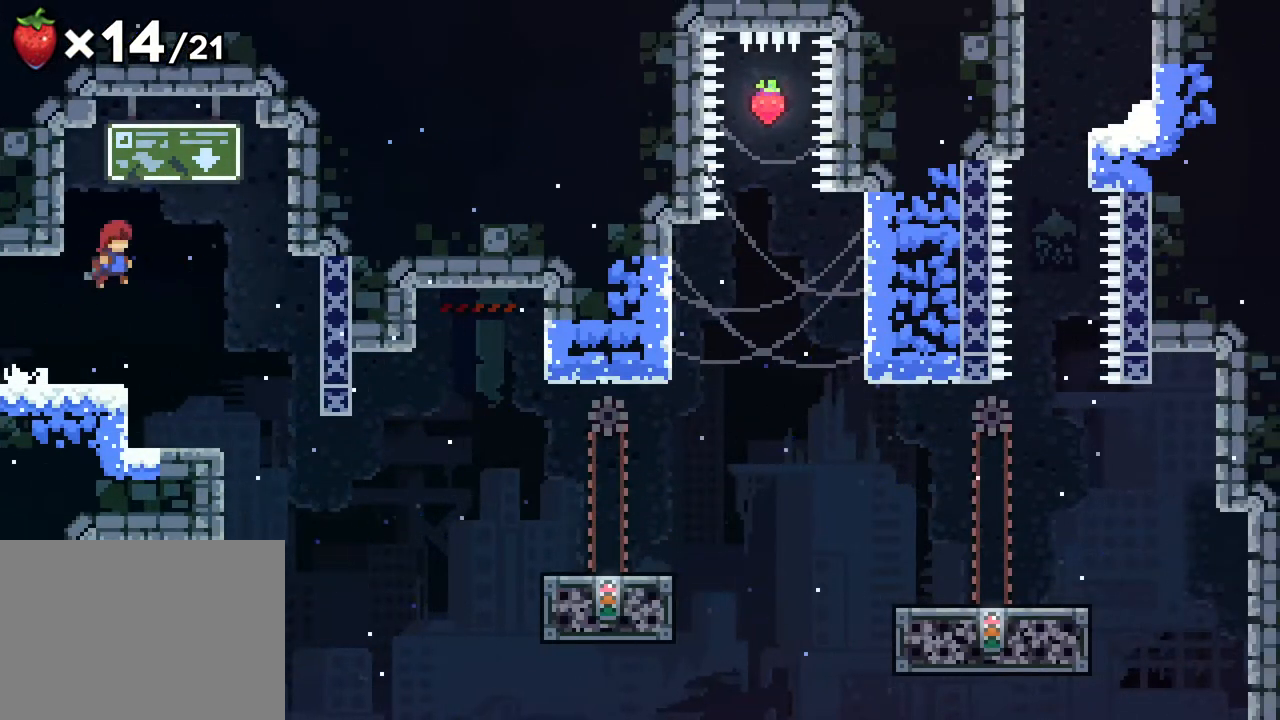
{"buttons": ["A", "DPAD_RIGHT"], "events": [[150, "DPAD_RIGHT", "up"], [167, "A", "up"], [483, "A", "down"], [483, "DPAD_RIGHT", "down"]]}
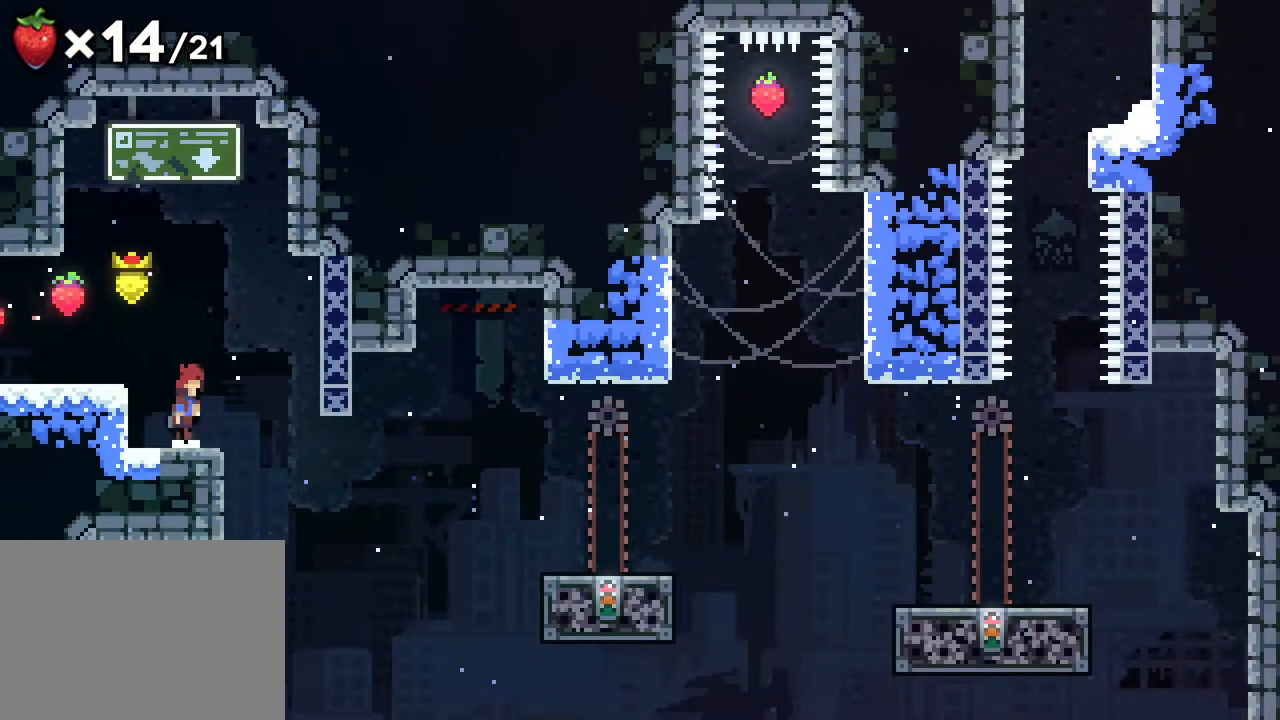
{"buttons": ["DPAD_UP", "DPAD_RIGHT"], "events": [[133, "A", "up"], [217, "DPAD_RIGHT", "up"], [317, "DPAD_RIGHT", "down"], [367, "DPAD_UP", "down"]]}
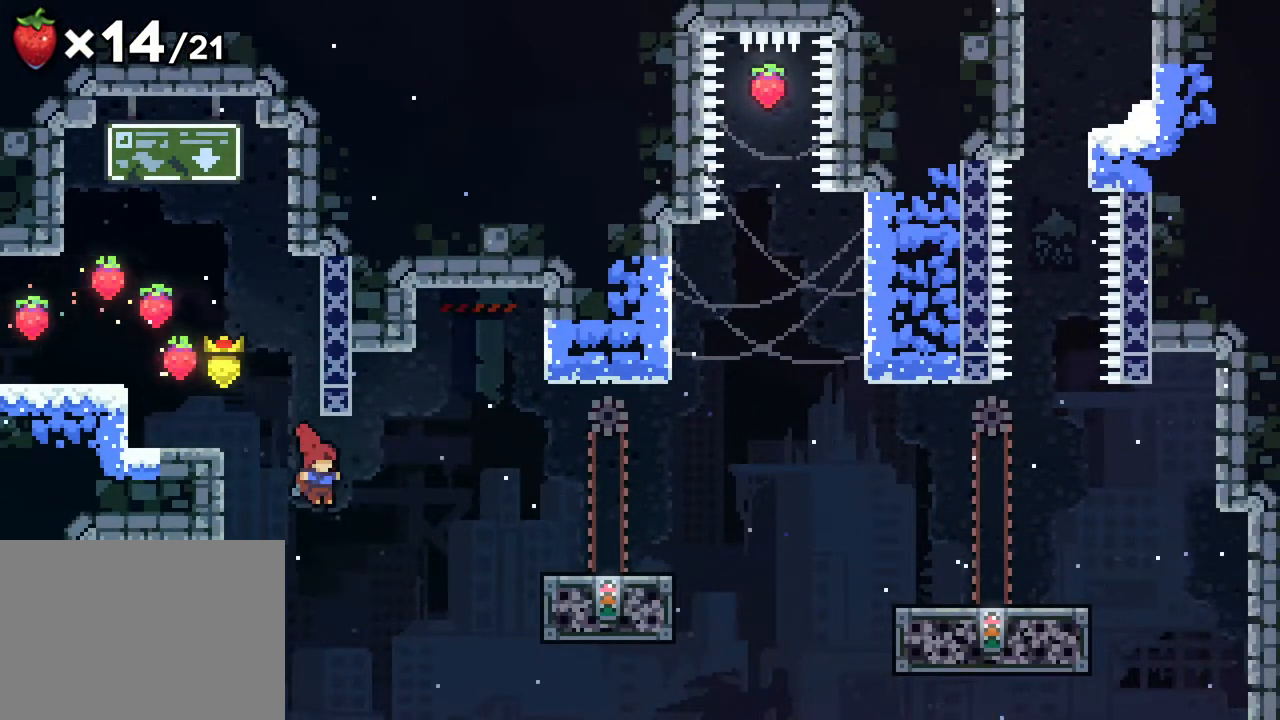
{"buttons": ["DPAD_RIGHT"], "events": [[133, "B", "down"], [283, "B", "up"], [417, "DPAD_UP", "up"]]}
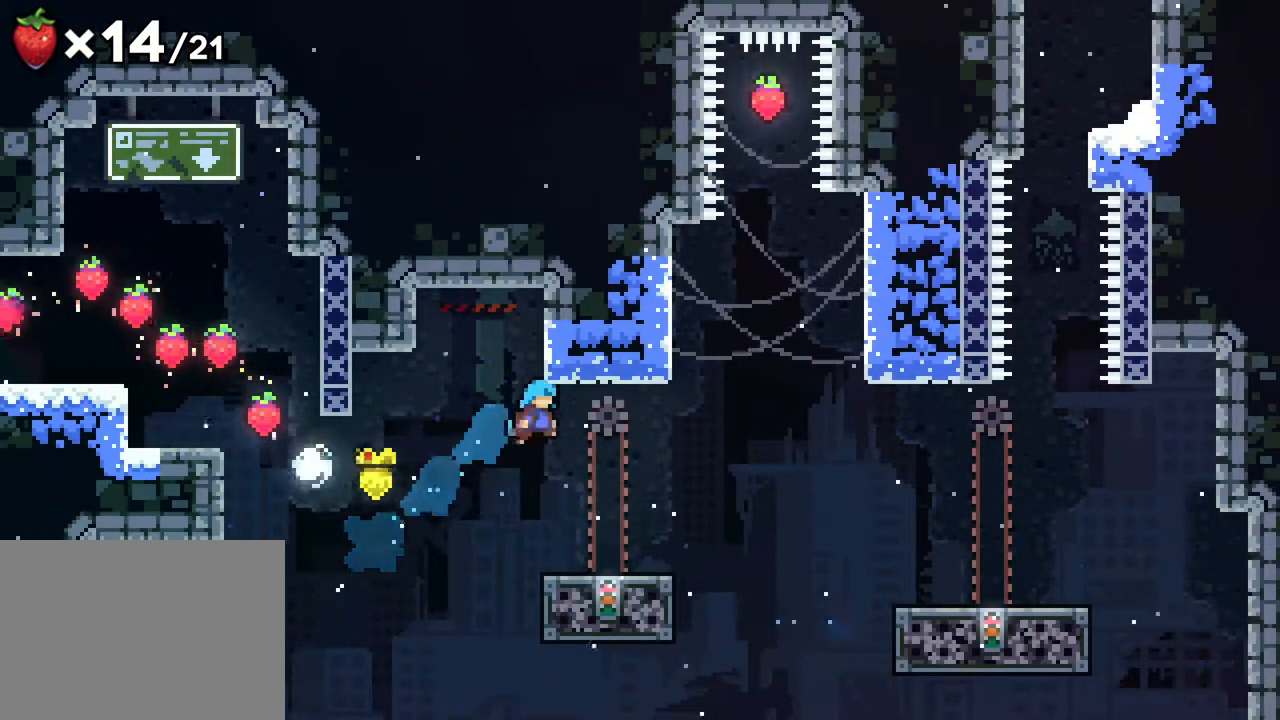
{"buttons": [], "events": [[250, "DPAD_RIGHT", "up"]]}
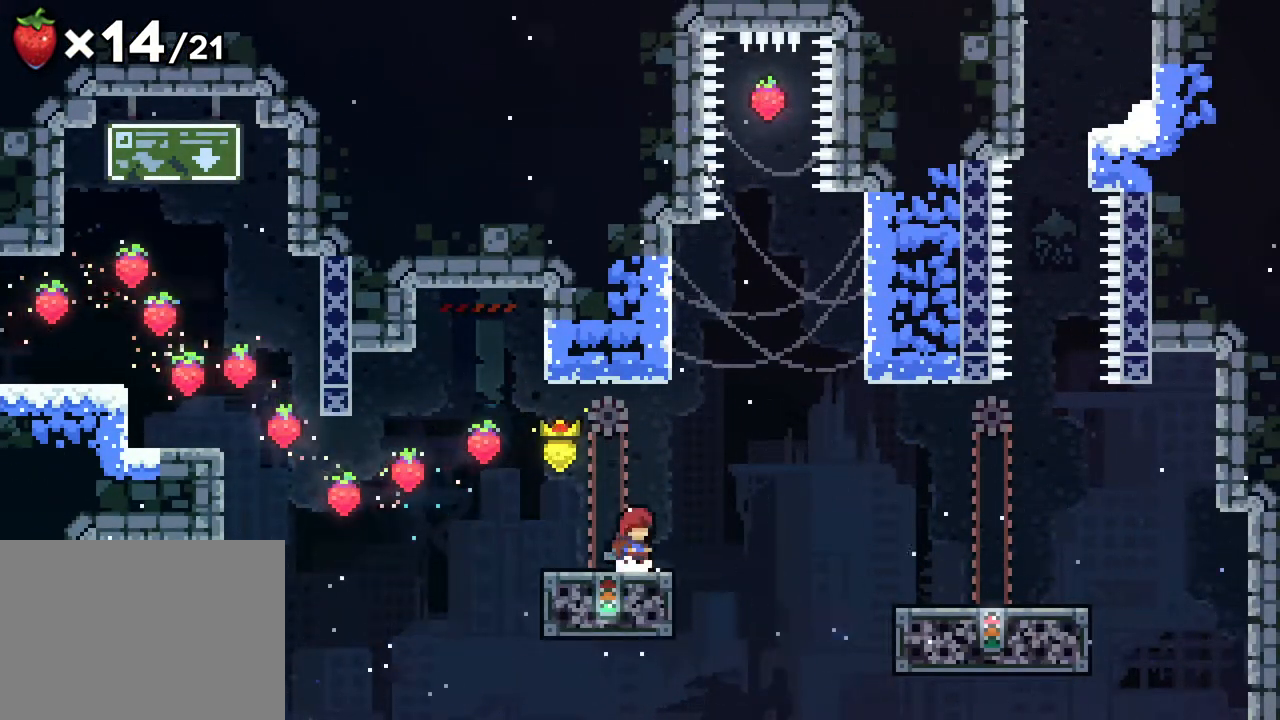
{"buttons": [], "events": [[117, "DPAD_RIGHT", "down"], [167, "A", "down"], [417, "DPAD_RIGHT", "up"], [433, "A", "up"]]}
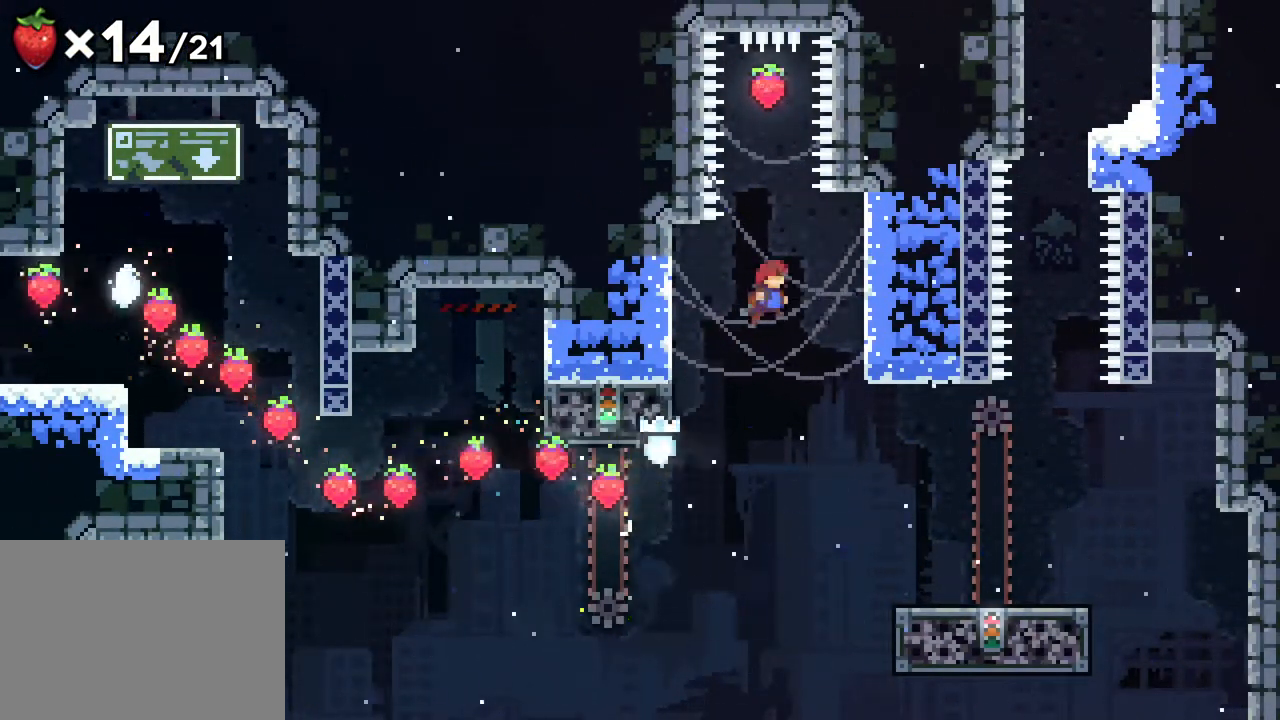
{"buttons": ["B", "DPAD_UP"], "events": [[50, "DPAD_UP", "down"], [150, "B", "down"]]}
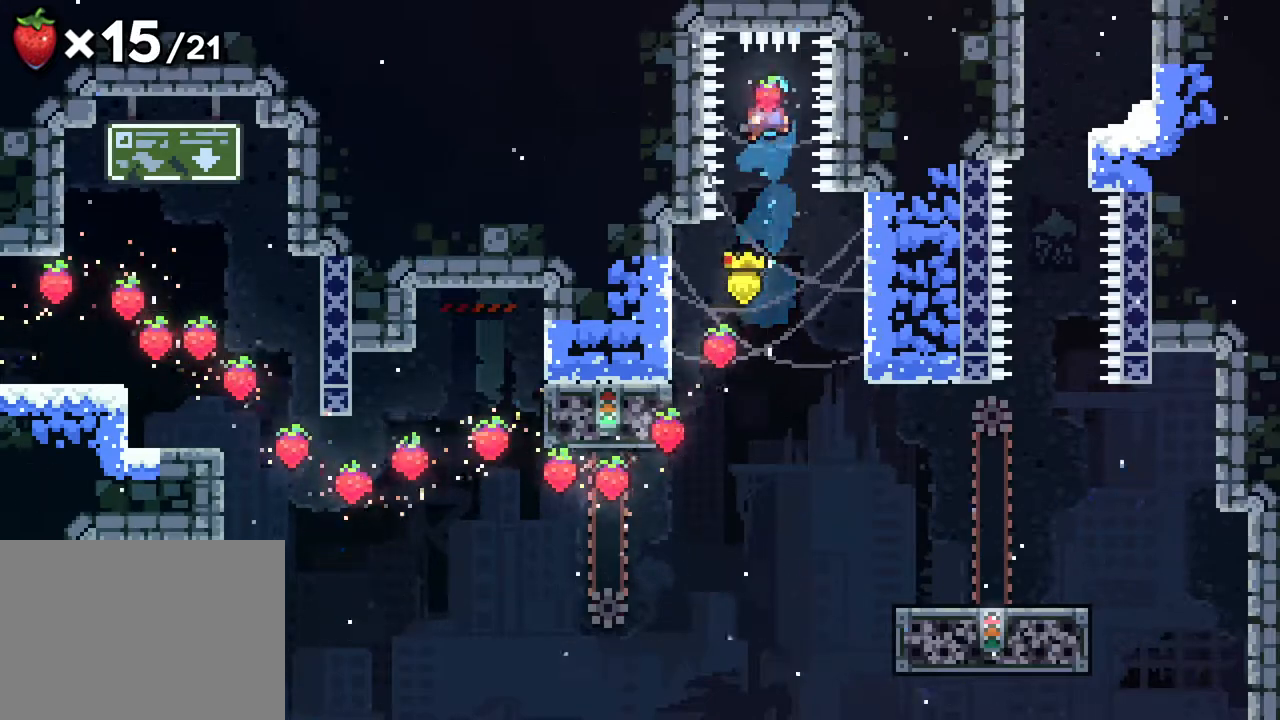
{"buttons": ["DPAD_RIGHT"], "events": [[67, "B", "up"], [67, "DPAD_UP", "up"], [250, "DPAD_RIGHT", "down"]]}
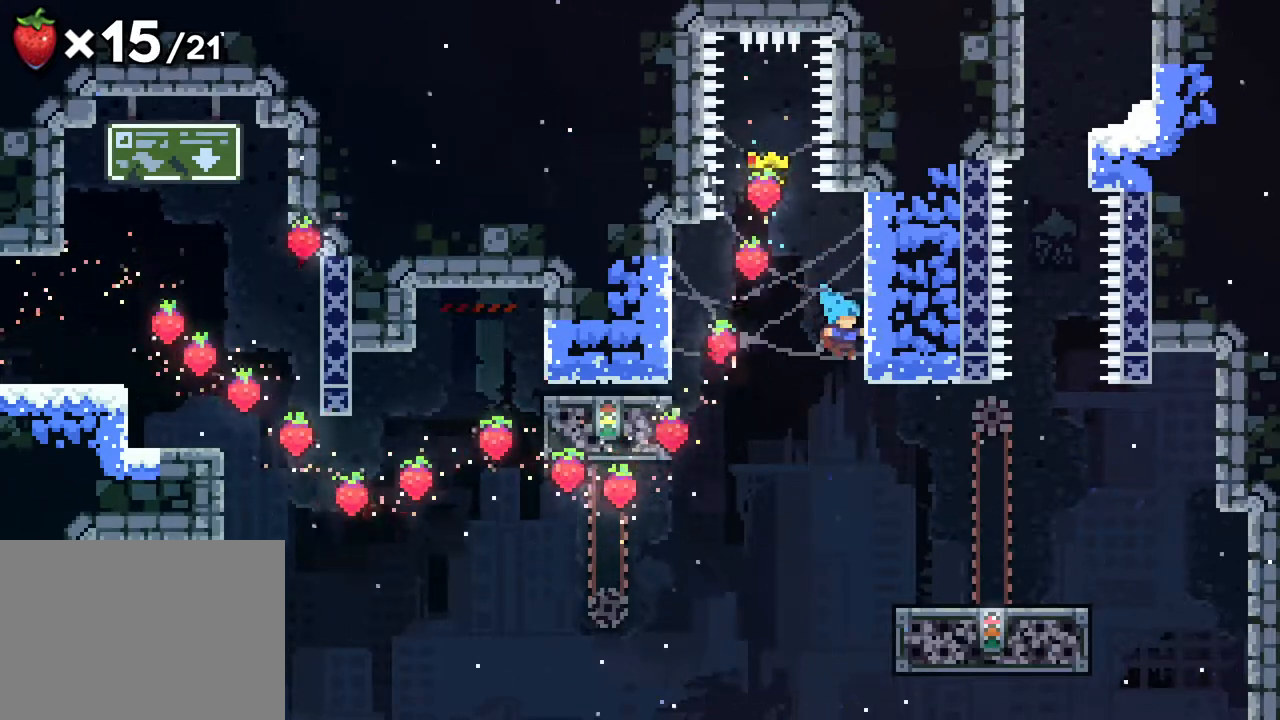
{"buttons": ["DPAD_RIGHT"], "events": []}
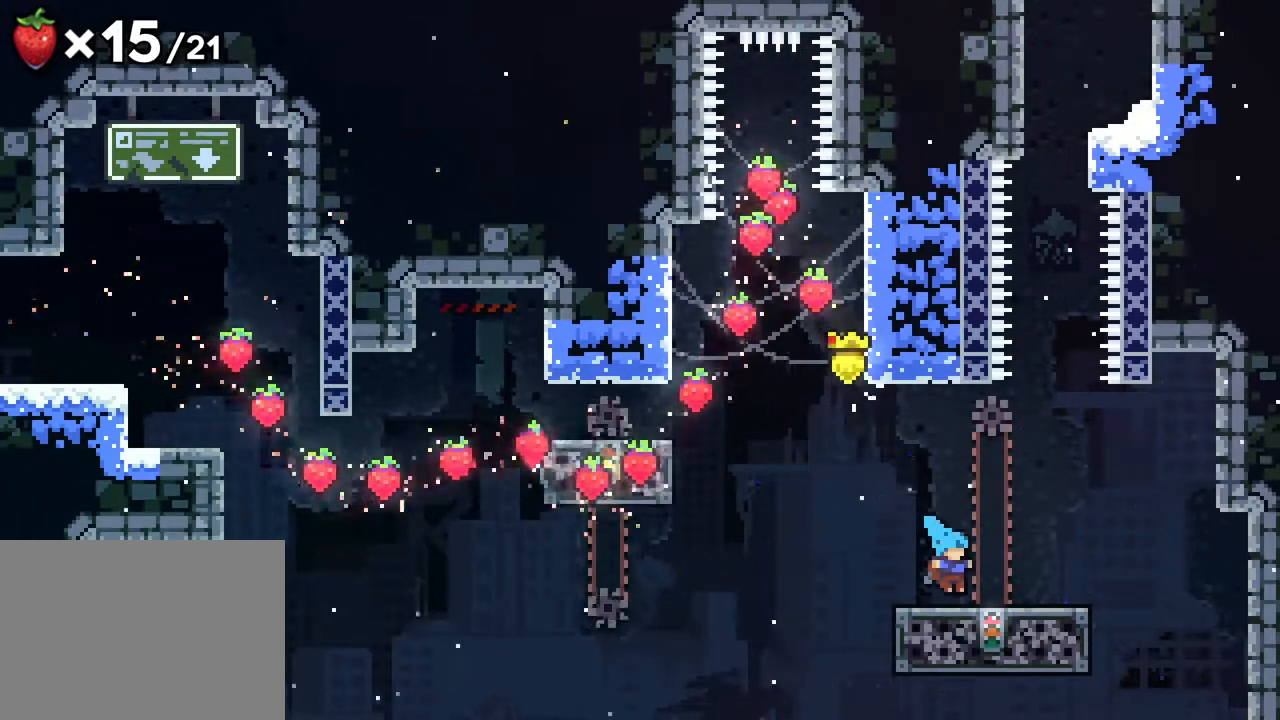
{"buttons": [], "events": [[283, "DPAD_RIGHT", "up"]]}
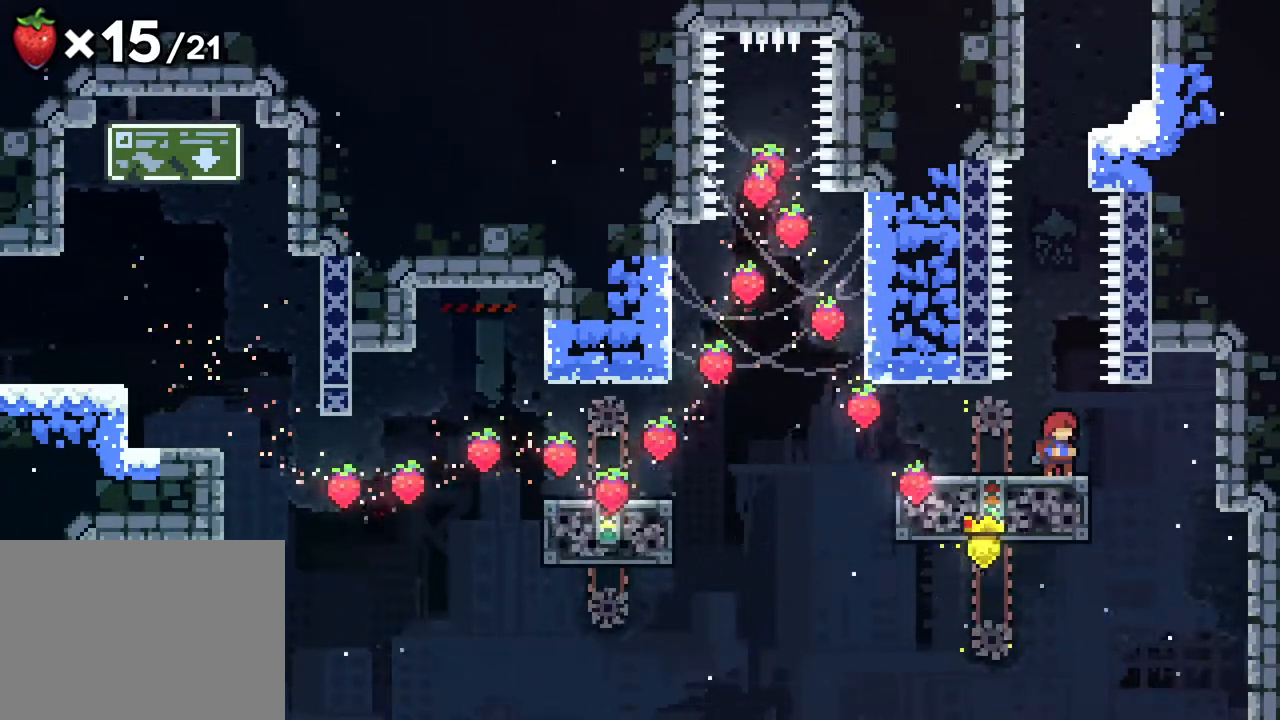
{"buttons": ["A", "R2", "DPAD_UP", "DPAD_LEFT"], "events": [[17, "DPAD_UP", "down"], [83, "A", "down"], [350, "DPAD_LEFT", "down"], [400, "R2", "down"]]}
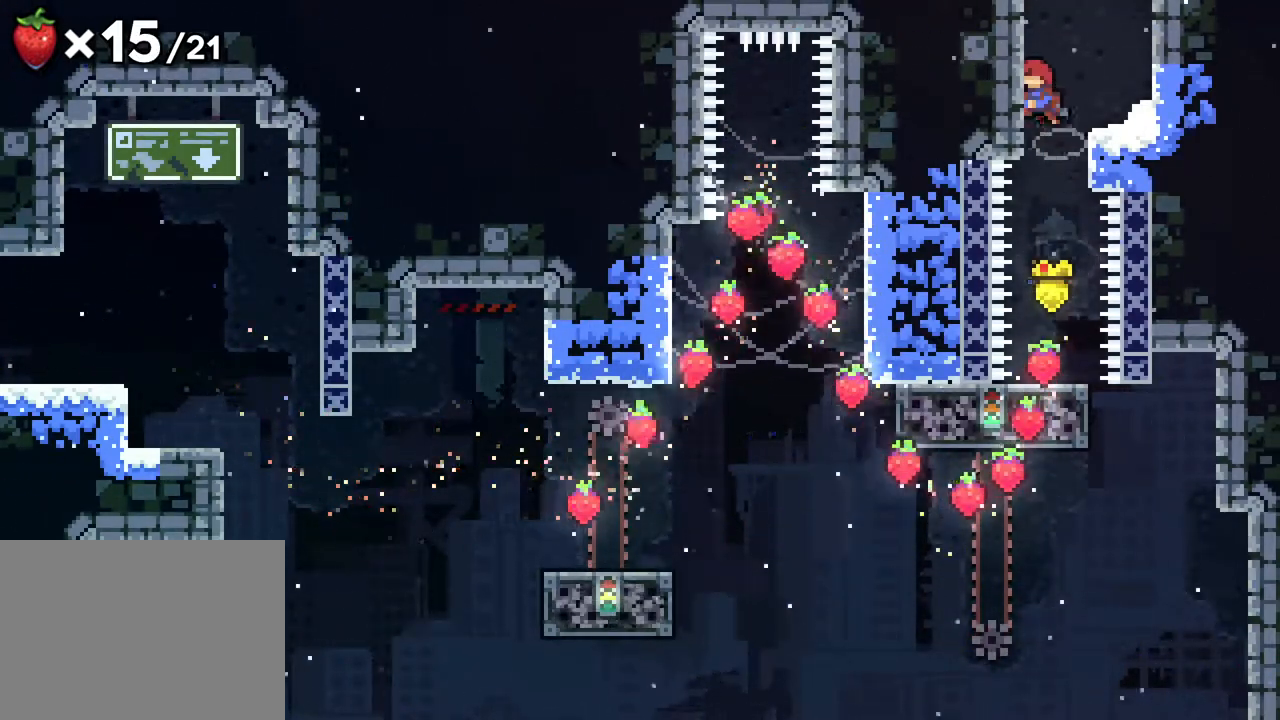
{"buttons": ["A", "R2", "DPAD_UP"], "events": [[33, "A", "up"], [83, "DPAD_LEFT", "up"], [133, "A", "down"]]}
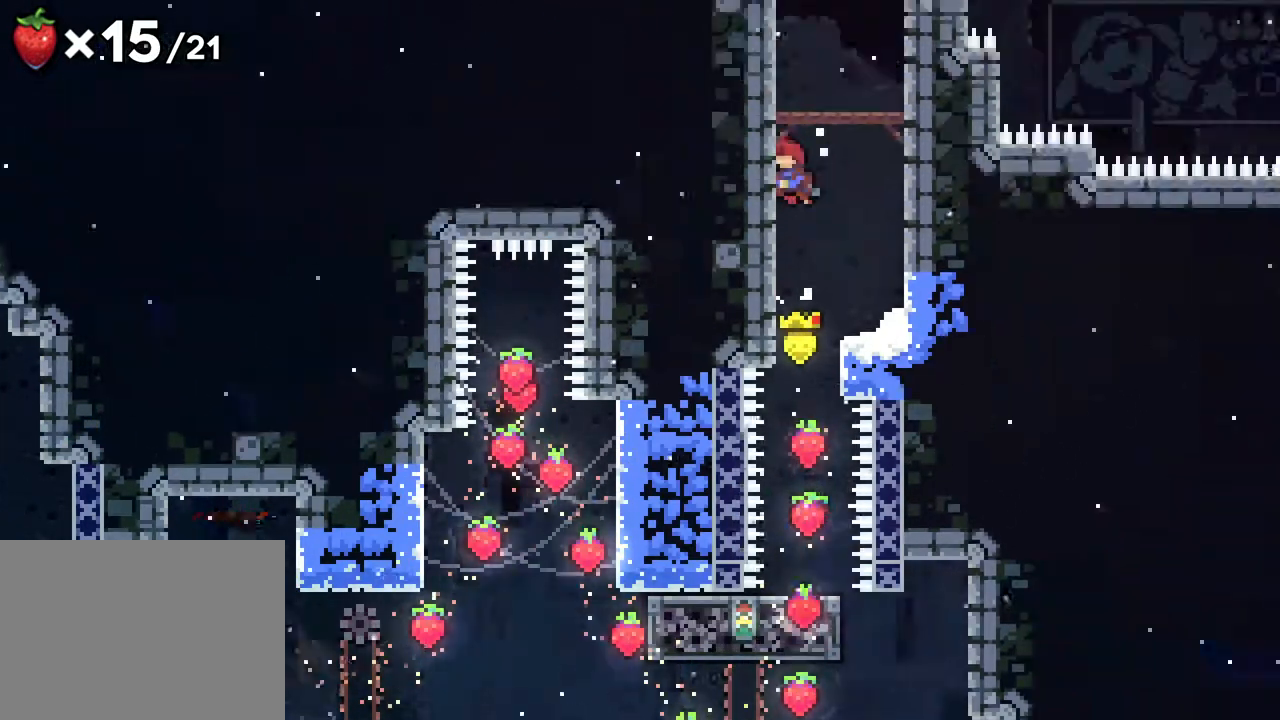
{"buttons": ["A", "R2", "DPAD_UP"], "events": []}
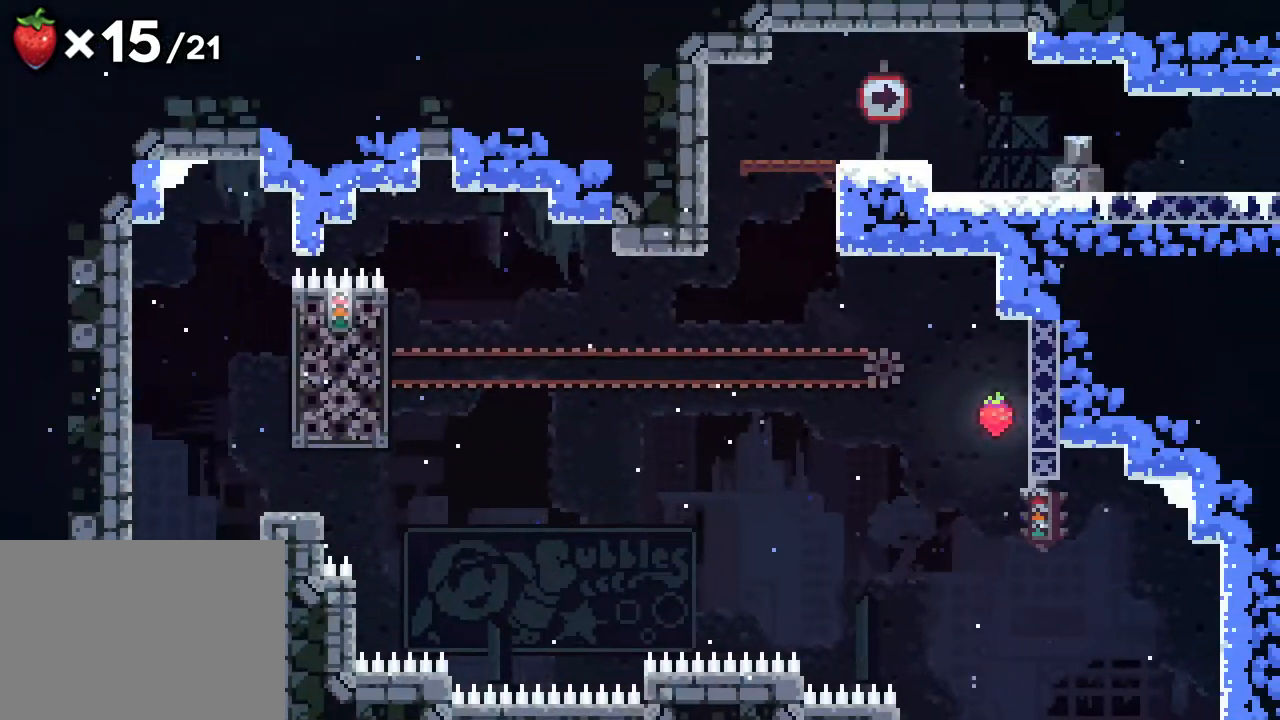
{"buttons": ["R2", "DPAD_UP"], "events": [[117, "DPAD_LEFT", "down"], [350, "DPAD_LEFT", "up"], [400, "A", "up"]]}
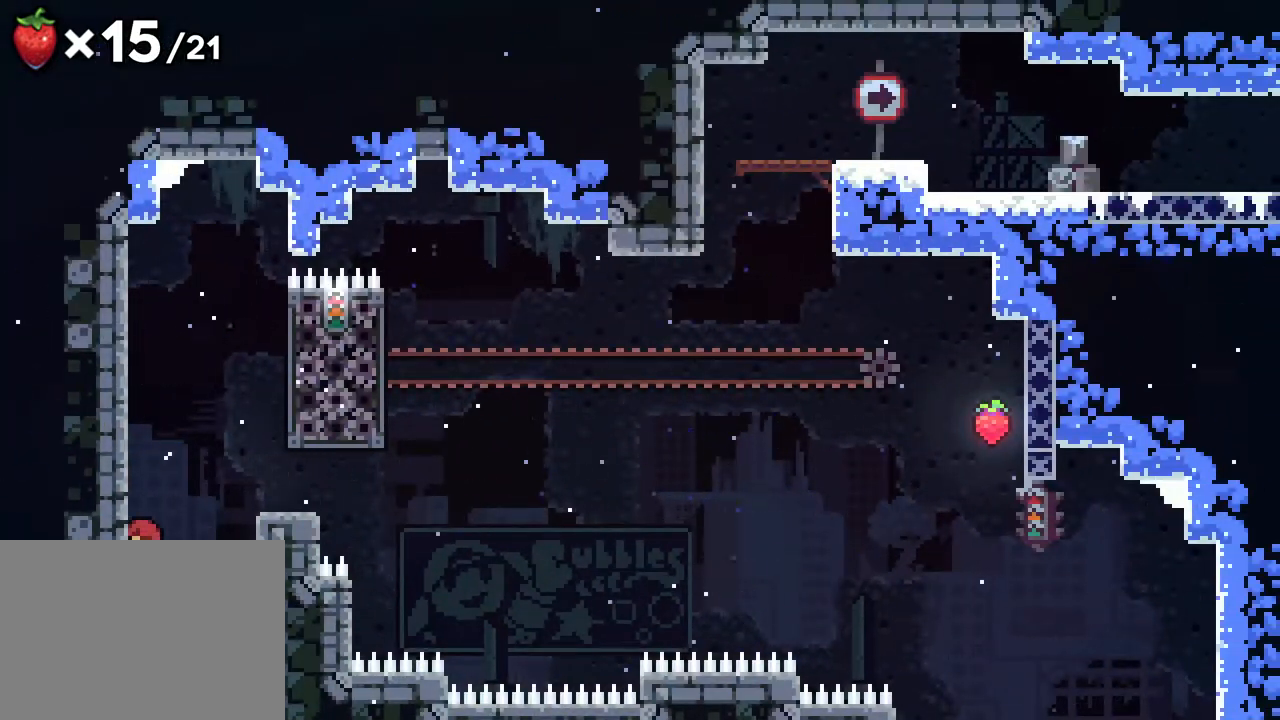
{"buttons": ["DPAD_RIGHT"], "events": [[83, "DPAD_UP", "up"], [217, "A", "down"], [217, "DPAD_RIGHT", "down"], [433, "A", "up"], [433, "R2", "up"]]}
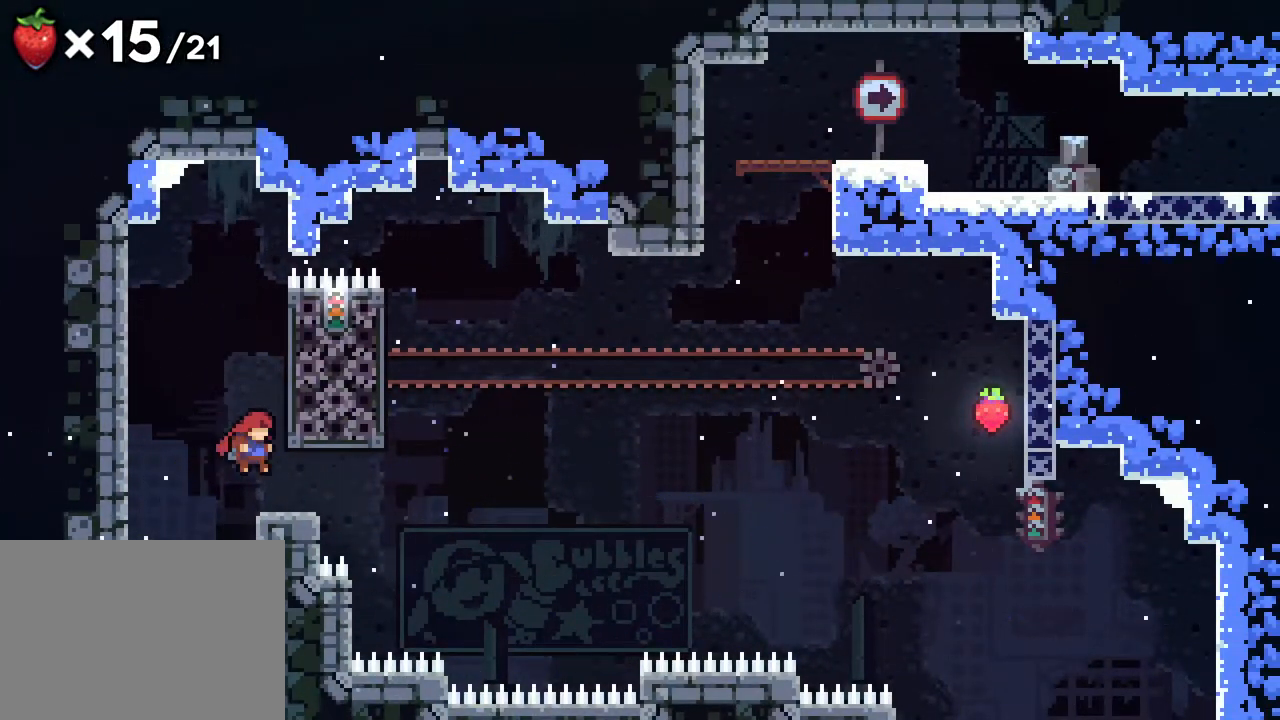
{"buttons": ["DPAD_RIGHT"], "events": [[233, "A", "down"], [350, "A", "up"]]}
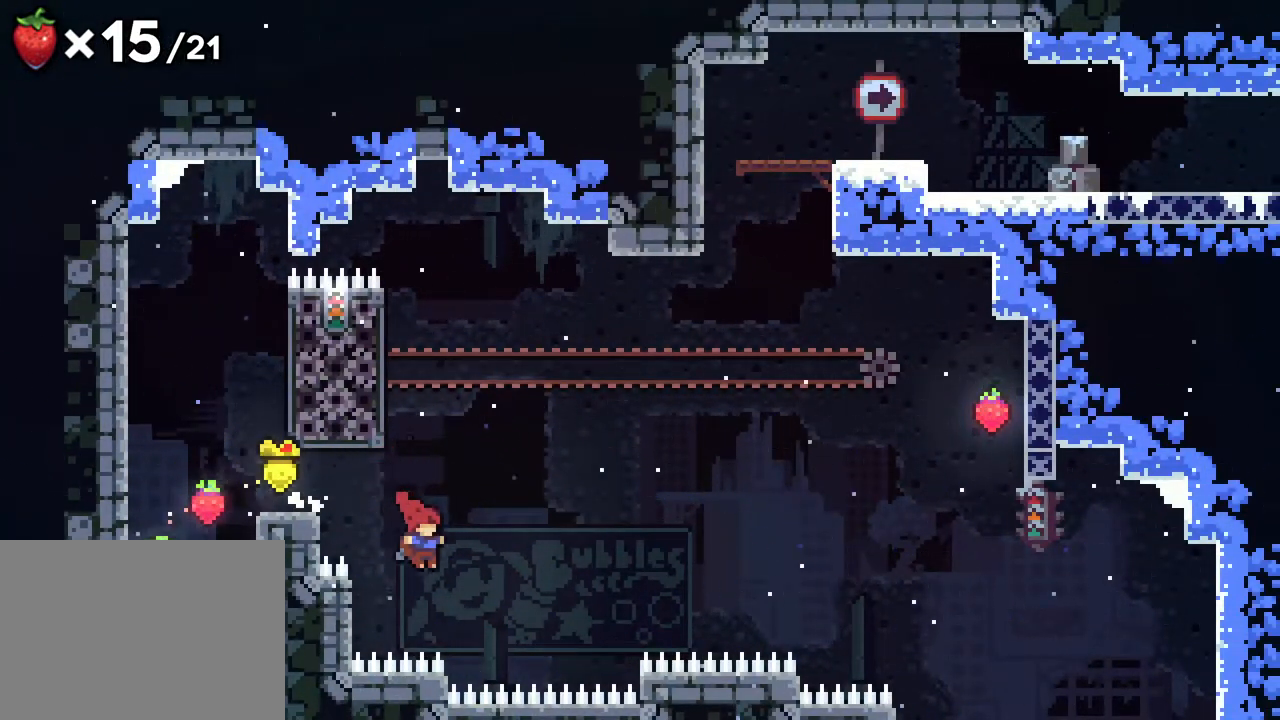
{"buttons": ["R2", "DPAD_LEFT"], "events": [[17, "DPAD_UP", "down"], [67, "DPAD_RIGHT", "up"], [83, "B", "down"], [300, "DPAD_LEFT", "down"], [300, "R2", "down"], [333, "B", "up"], [483, "DPAD_UP", "up"]]}
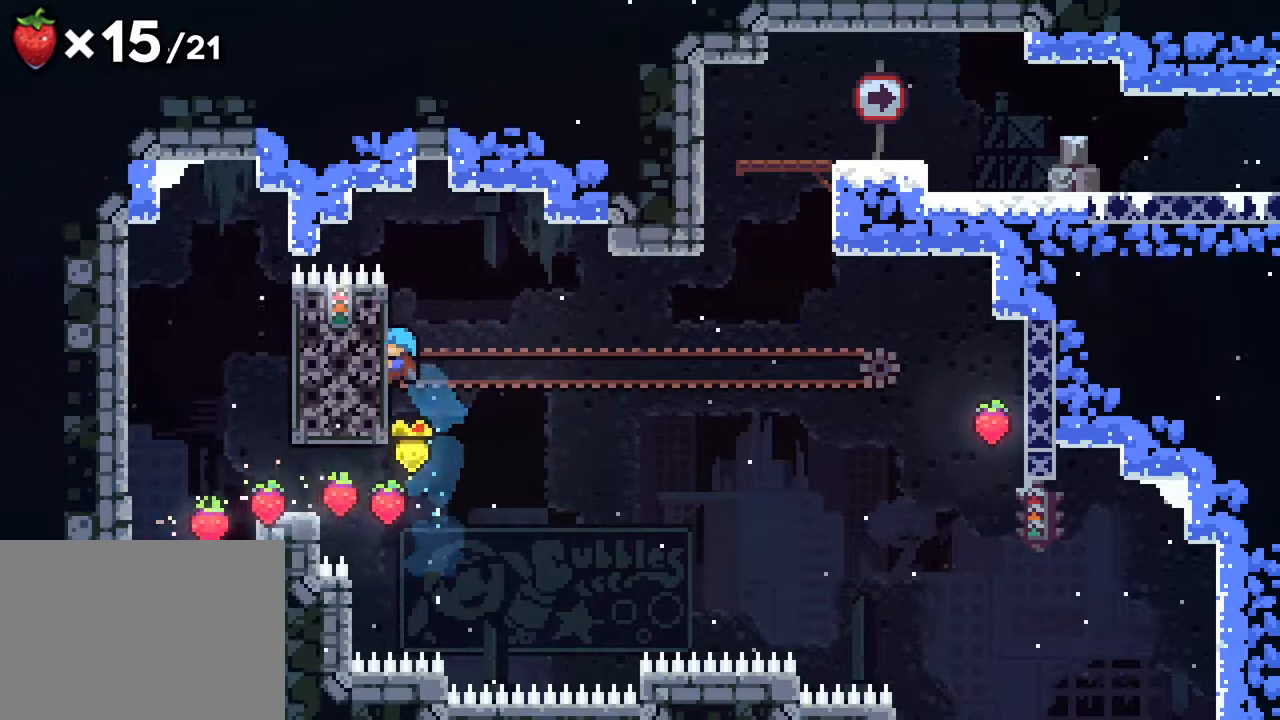
{"buttons": ["R2", "DPAD_RIGHT"], "events": [[83, "DPAD_LEFT", "up"], [167, "DPAD_DOWN", "down"], [367, "DPAD_DOWN", "up"], [417, "DPAD_RIGHT", "down"]]}
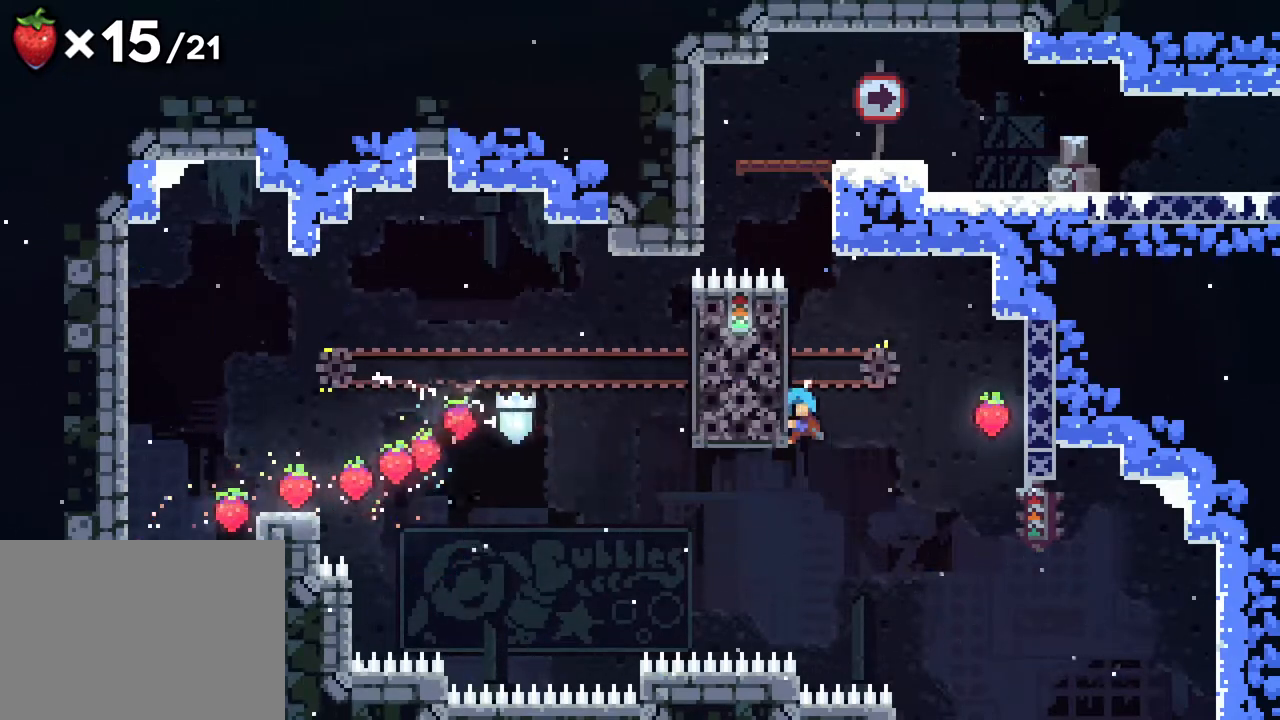
{"buttons": ["A", "R2", "DPAD_LEFT"], "events": [[17, "A", "down"], [183, "A", "up"], [233, "DPAD_DOWN", "down"], [283, "DPAD_RIGHT", "up"], [417, "DPAD_DOWN", "up"], [417, "DPAD_LEFT", "down"], [433, "A", "down"]]}
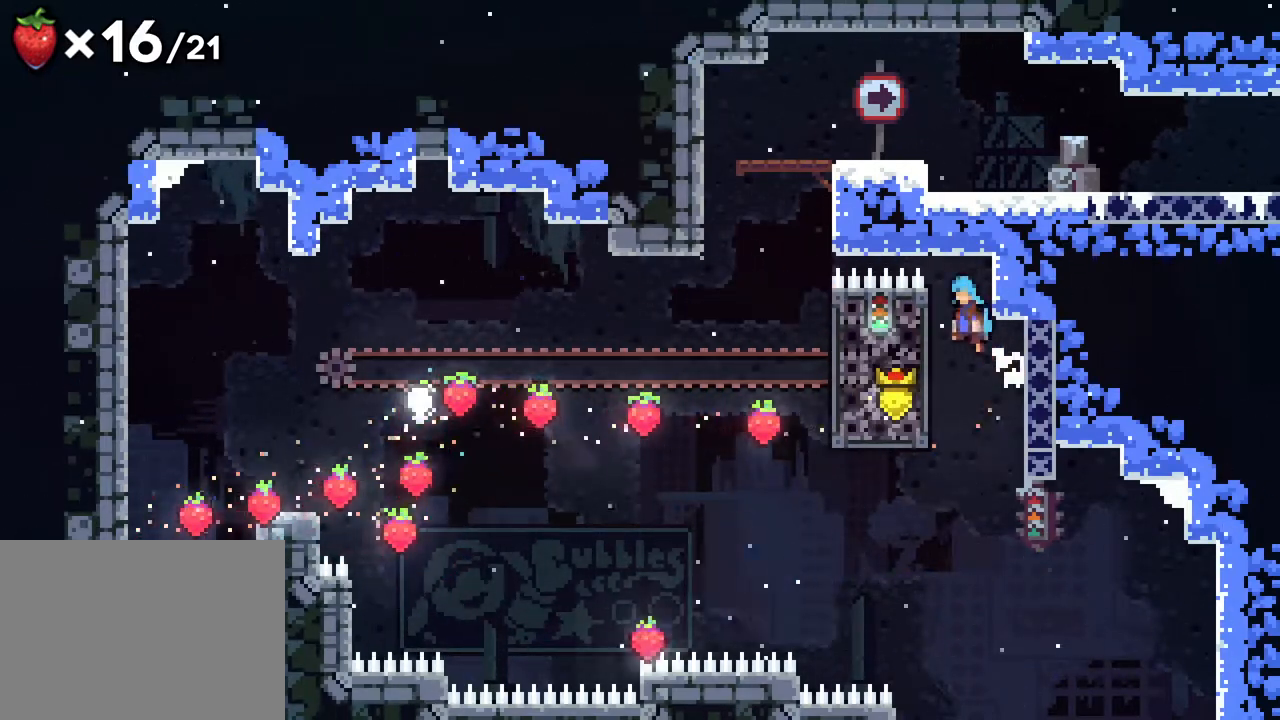
{"buttons": ["R2"], "events": [[167, "A", "up"], [200, "DPAD_LEFT", "up"]]}
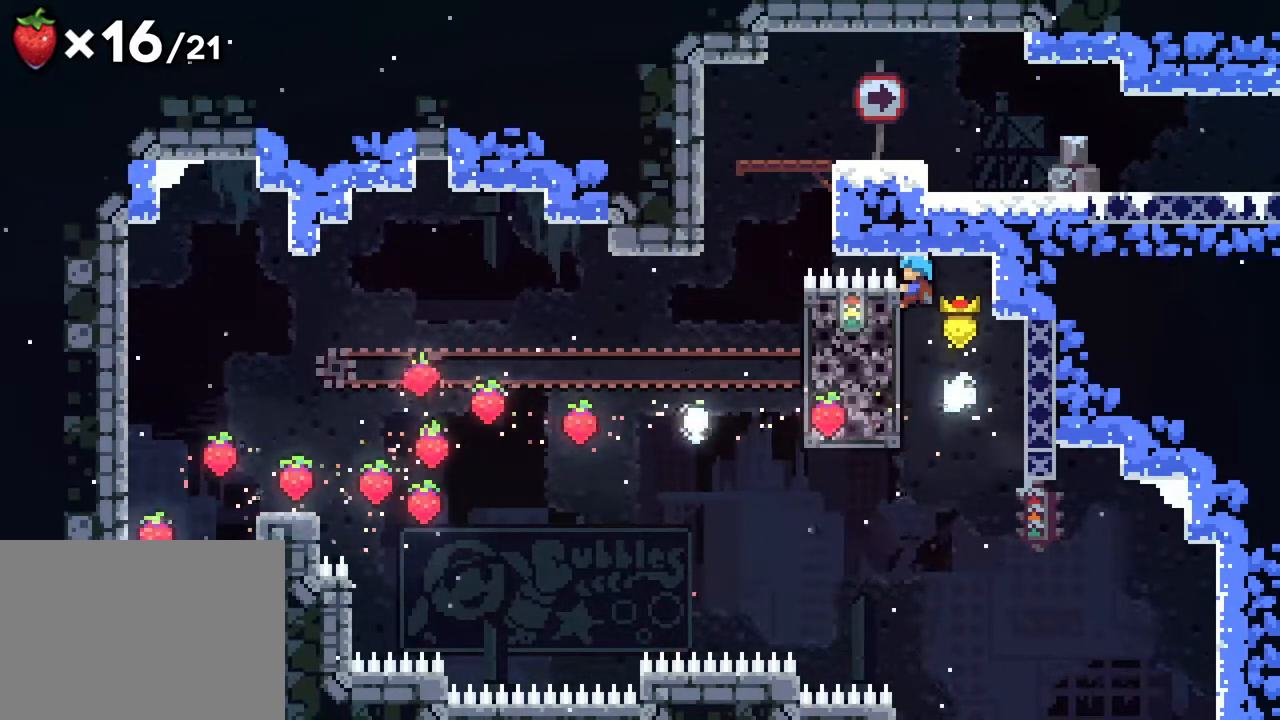
{"buttons": ["A", "R2", "DPAD_UP", "DPAD_LEFT"], "events": [[450, "DPAD_LEFT", "down"], [450, "DPAD_UP", "down"], [483, "A", "down"]]}
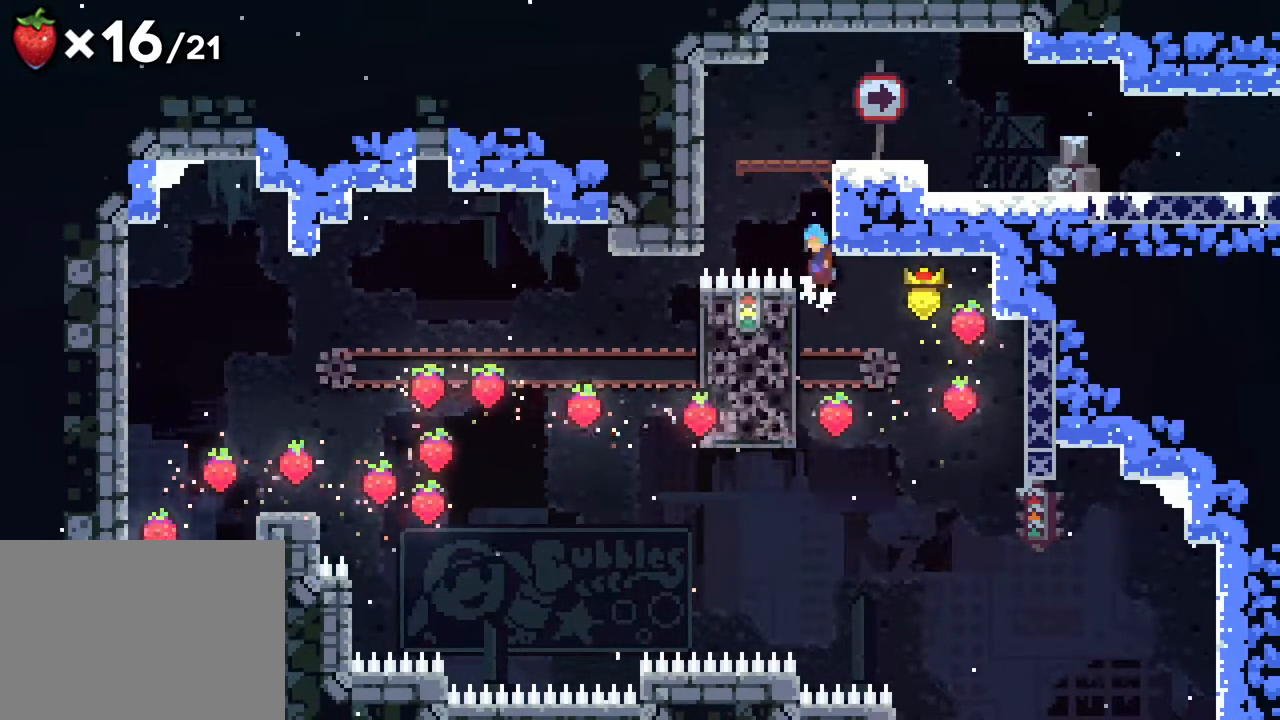
{"buttons": ["A", "R2"], "events": [[367, "A", "up"], [383, "DPAD_UP", "up"], [433, "DPAD_LEFT", "up"], [500, "A", "down"]]}
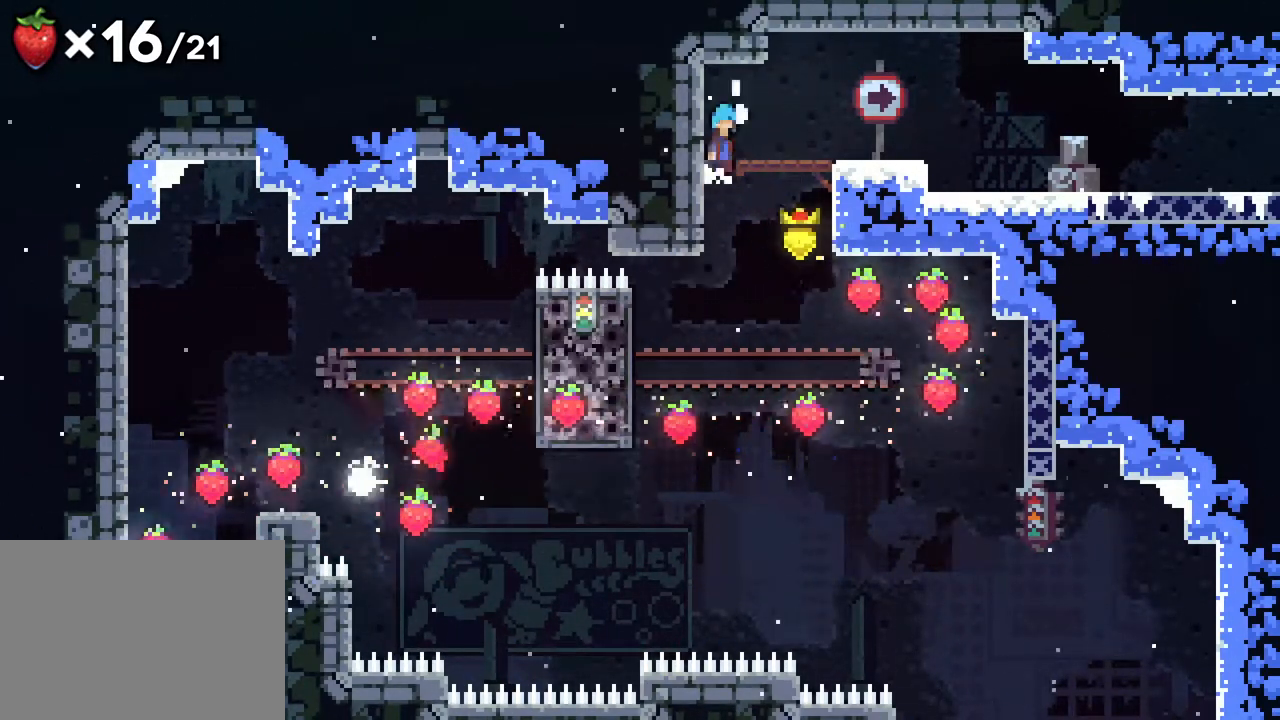
{"buttons": ["A", "DPAD_RIGHT"], "events": [[17, "DPAD_RIGHT", "down"], [167, "A", "up"], [183, "R2", "up"], [417, "A", "down"]]}
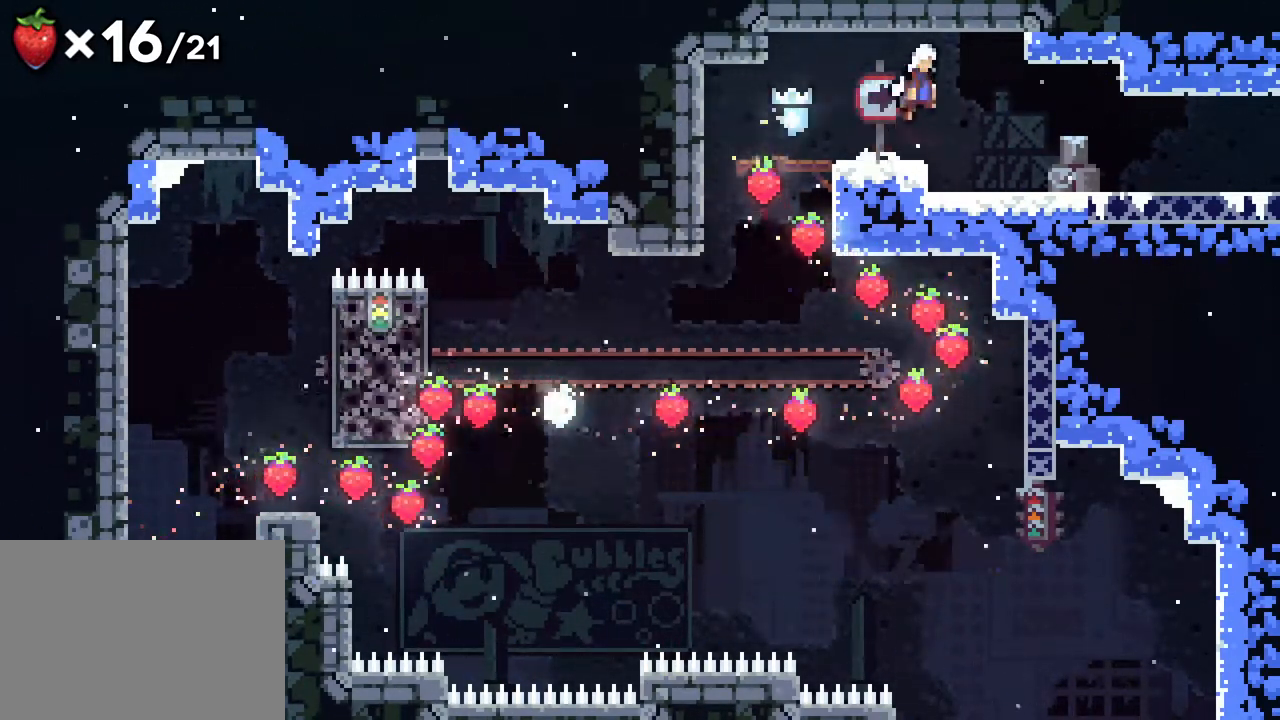
{"buttons": ["DPAD_RIGHT"], "events": [[17, "A", "up"], [333, "A", "down"], [417, "A", "up"]]}
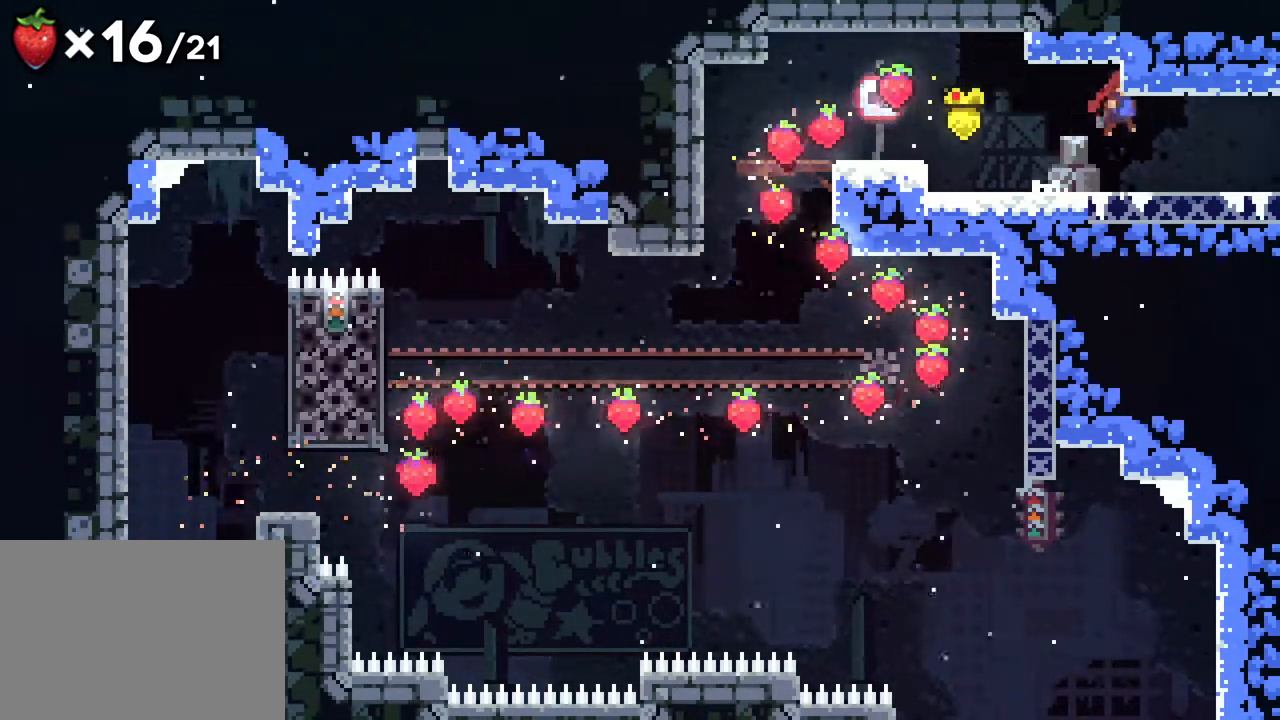
{"buttons": ["B", "DPAD_RIGHT"], "events": [[50, "B", "down"]]}
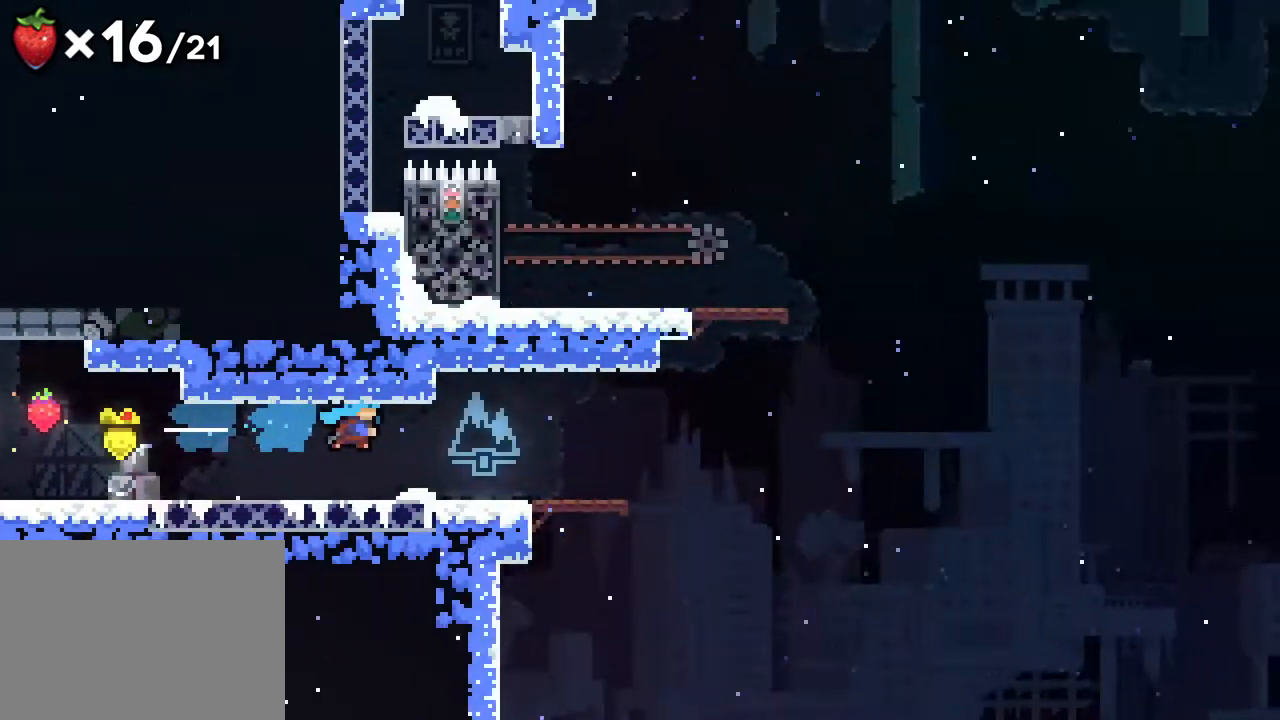
{"buttons": ["DPAD_RIGHT"], "events": [[333, "B", "up"]]}
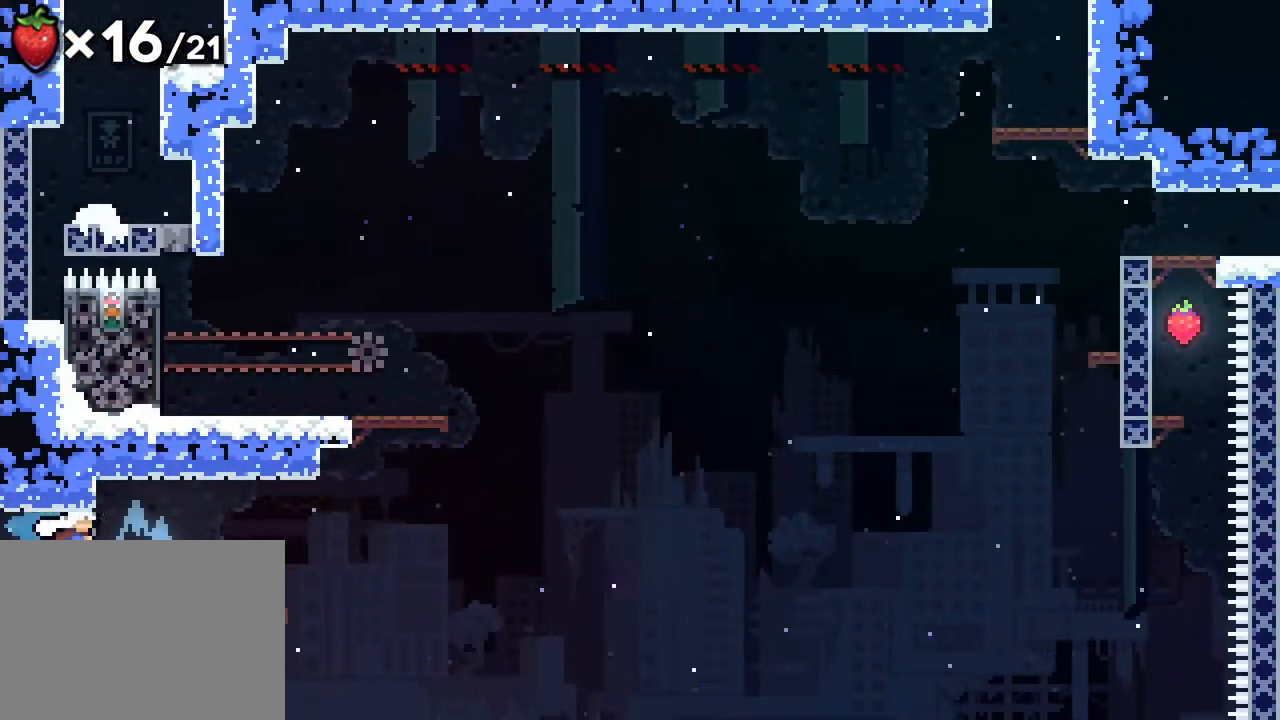
{"buttons": ["DPAD_RIGHT"], "events": [[117, "A", "down"], [300, "A", "up"]]}
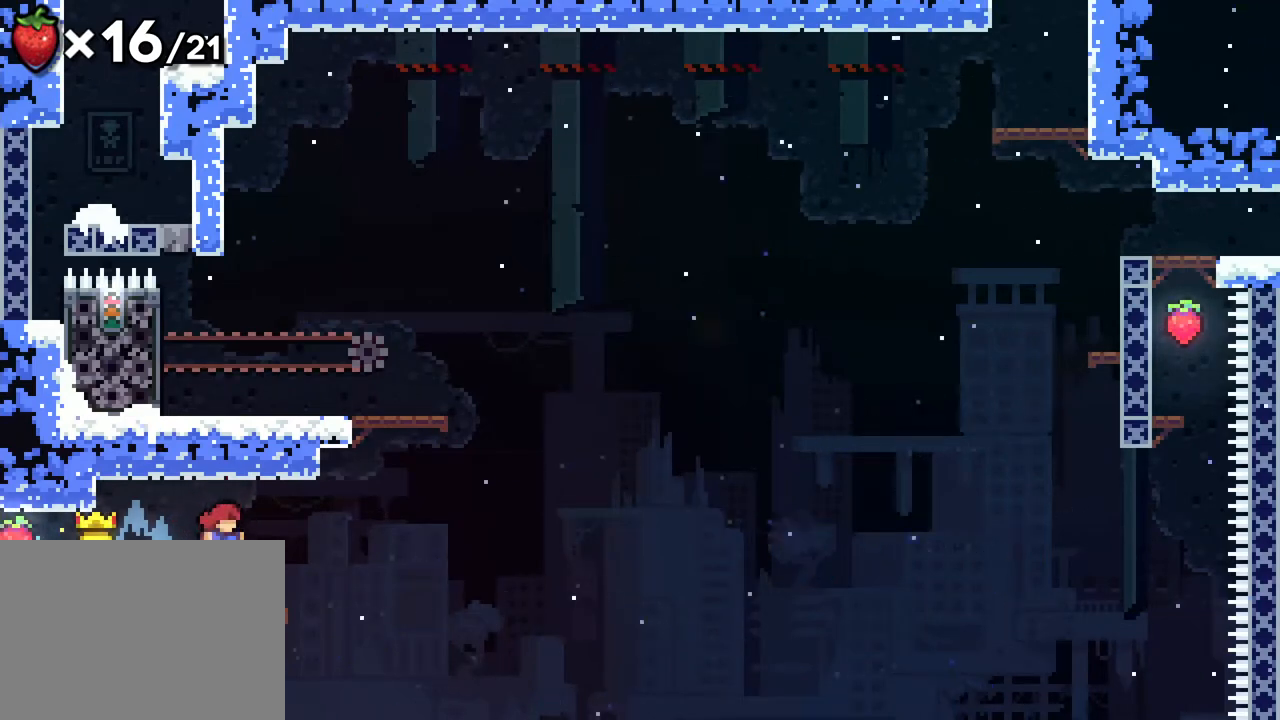
{"buttons": ["B", "DPAD_RIGHT"], "events": [[100, "A", "down"], [433, "A", "up"], [483, "B", "down"]]}